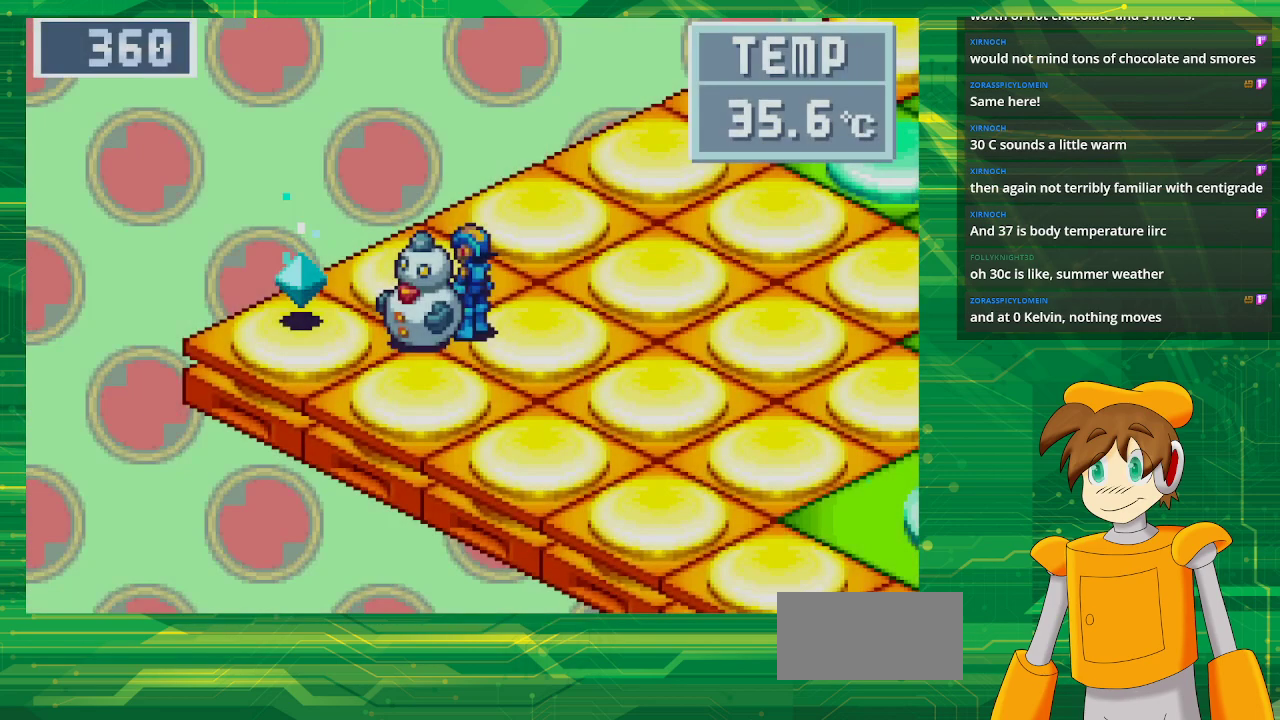
Gameplay with a controller (Nintendo layout); each line is a JSON object with the inputs held at the frame after it. "events" lists button and stick changes between this image and that frame as [ms after this image, input, new state], when the widget could be followed in between. Not read: L3 R3.
{"buttons": ["A"], "events": [[417, "A", "down"]]}
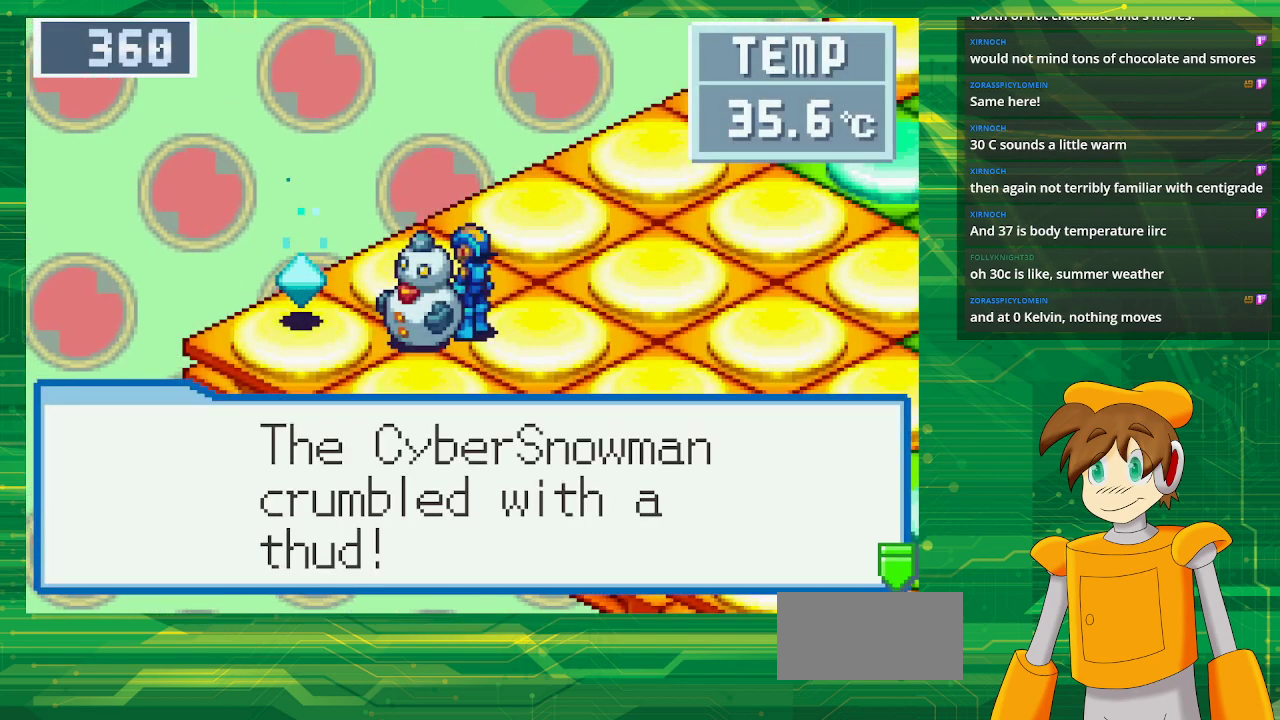
{"buttons": [], "events": [[67, "A", "up"], [217, "A", "down"], [367, "A", "up"]]}
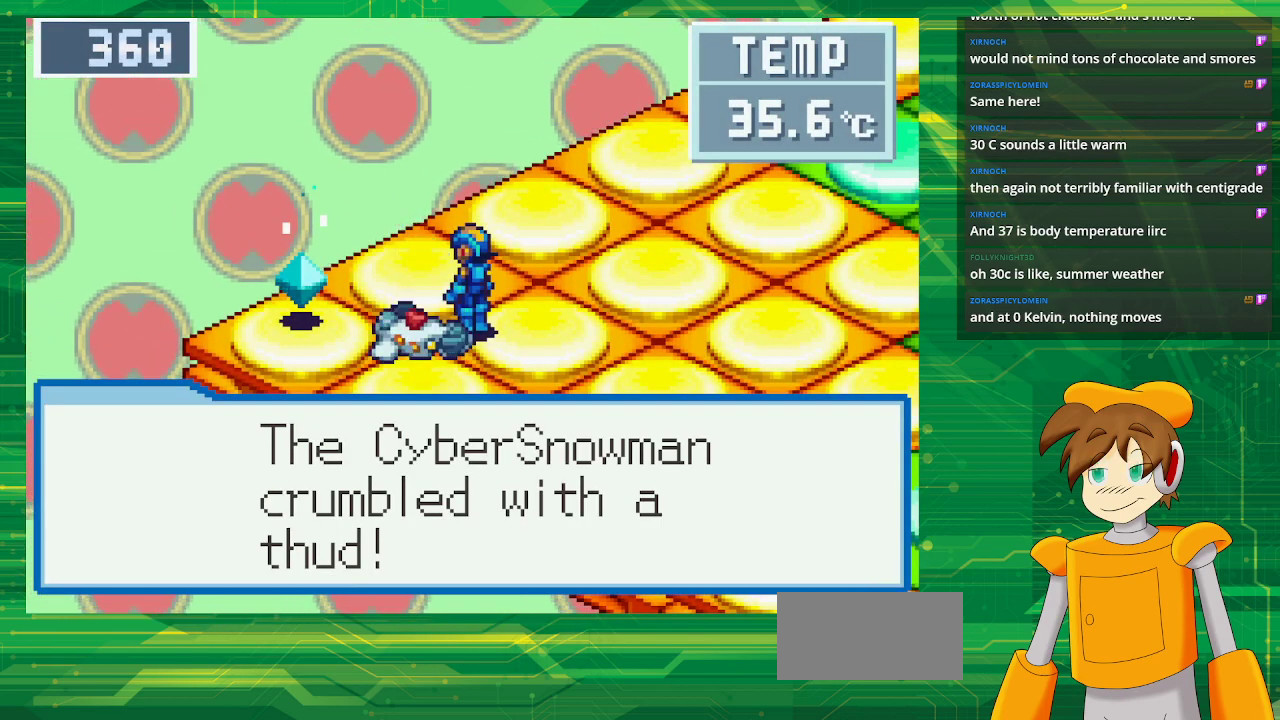
{"buttons": [], "events": []}
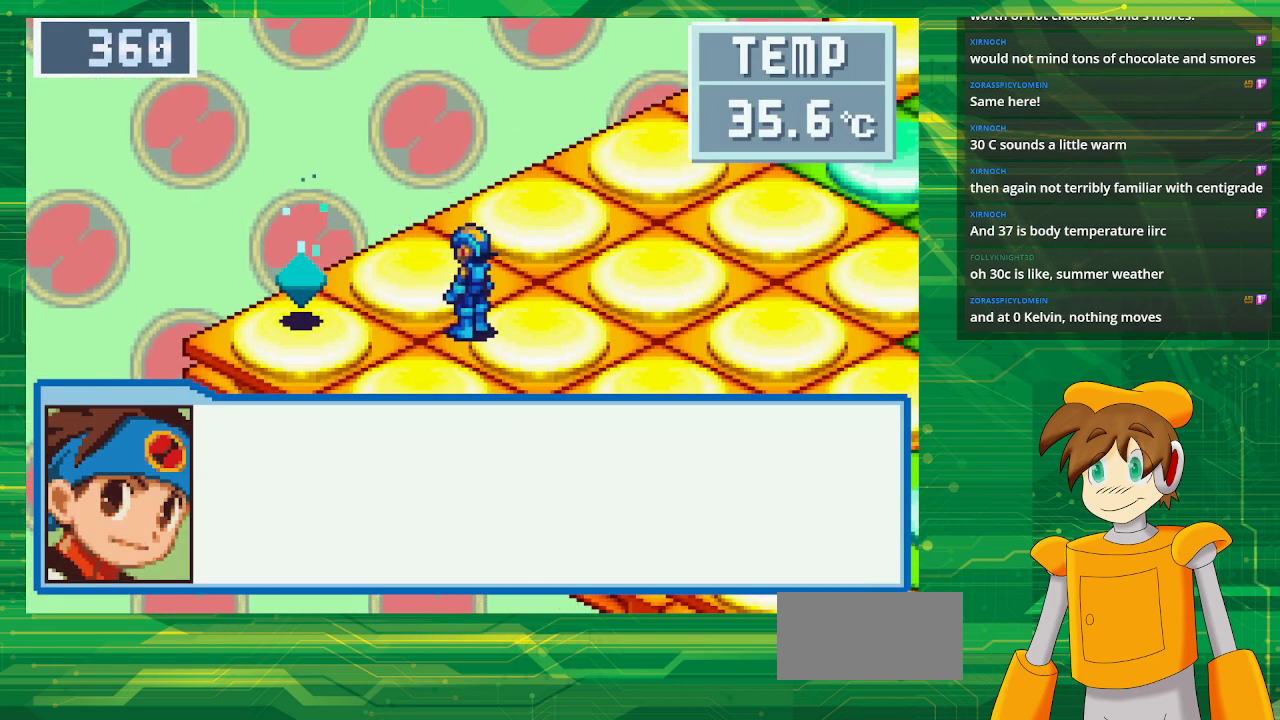
{"buttons": ["A"], "events": [[433, "A", "down"]]}
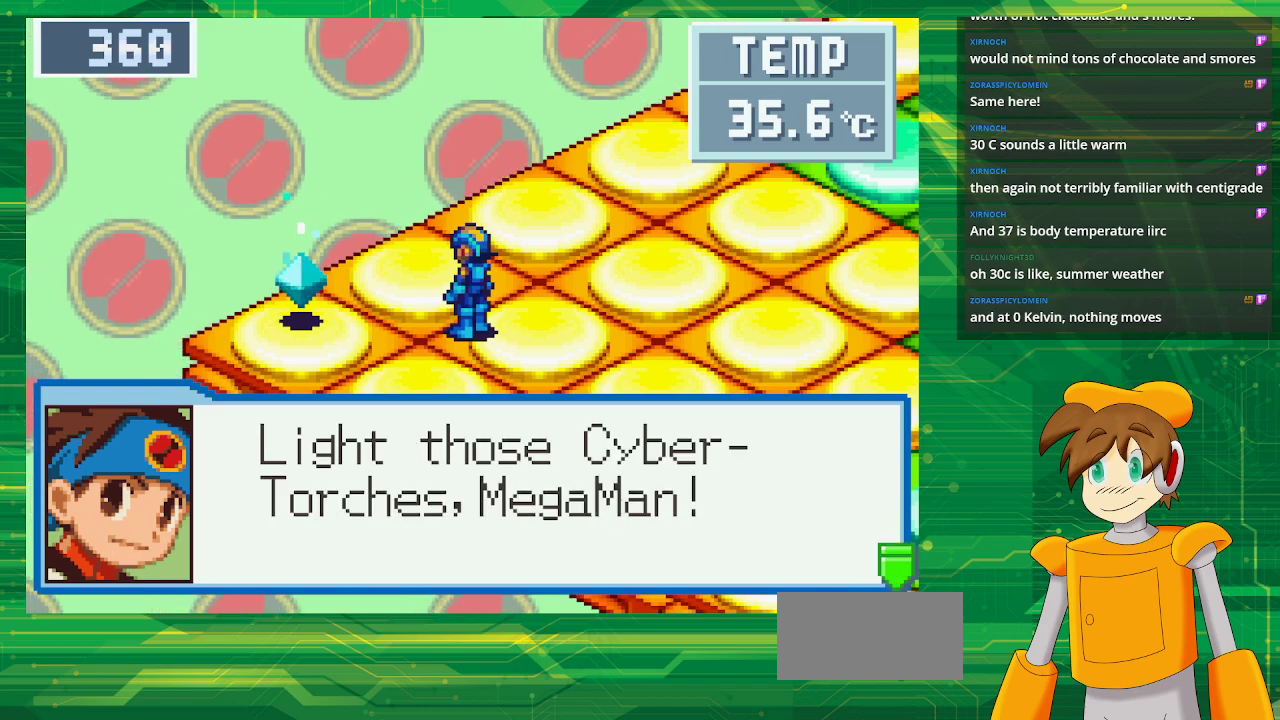
{"buttons": ["DPAD_LEFT"], "events": [[117, "A", "up"], [250, "A", "down"], [417, "A", "up"], [450, "DPAD_LEFT", "down"]]}
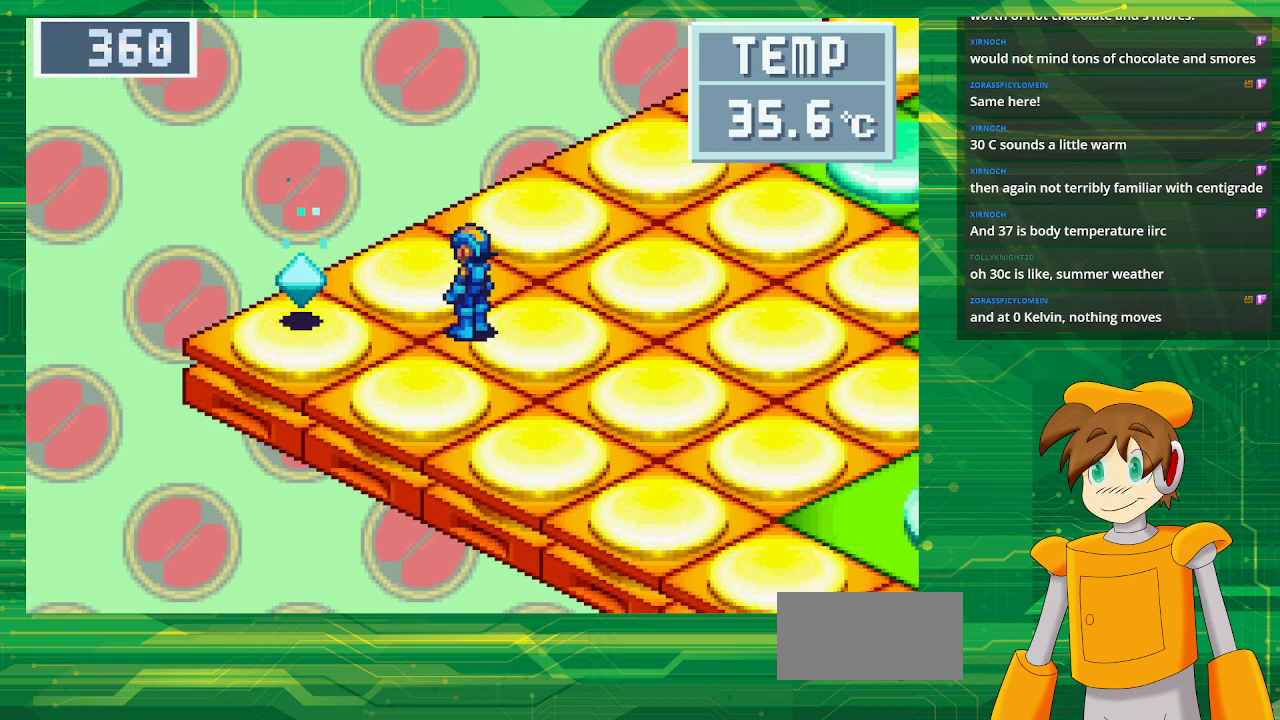
{"buttons": ["DPAD_LEFT"], "events": []}
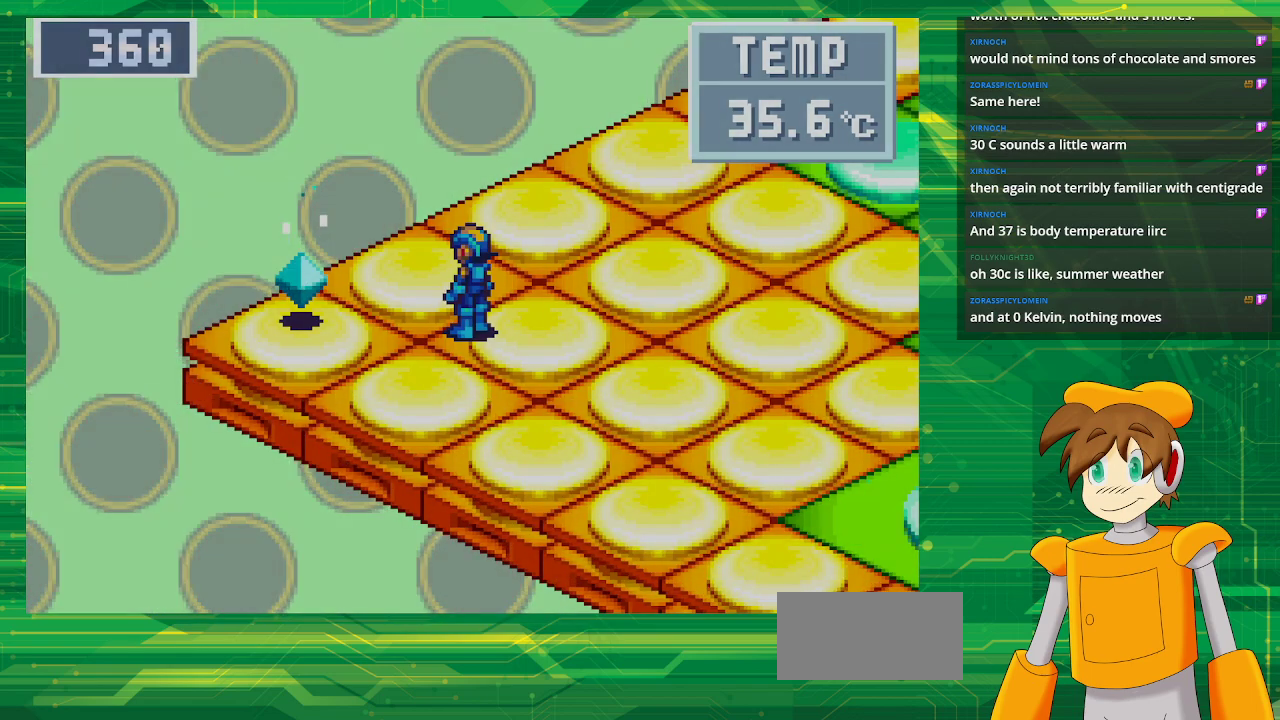
{"buttons": [], "events": [[317, "DPAD_LEFT", "up"]]}
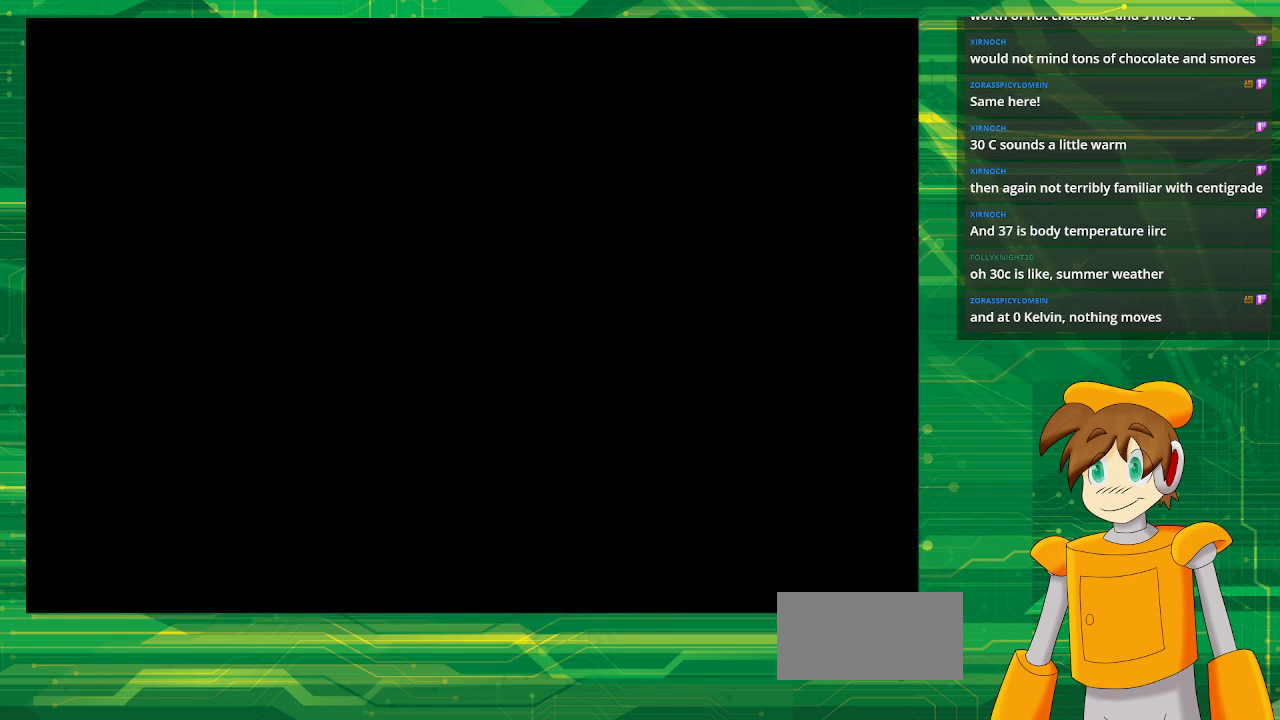
{"buttons": ["DPAD_LEFT"], "events": [[333, "DPAD_LEFT", "down"]]}
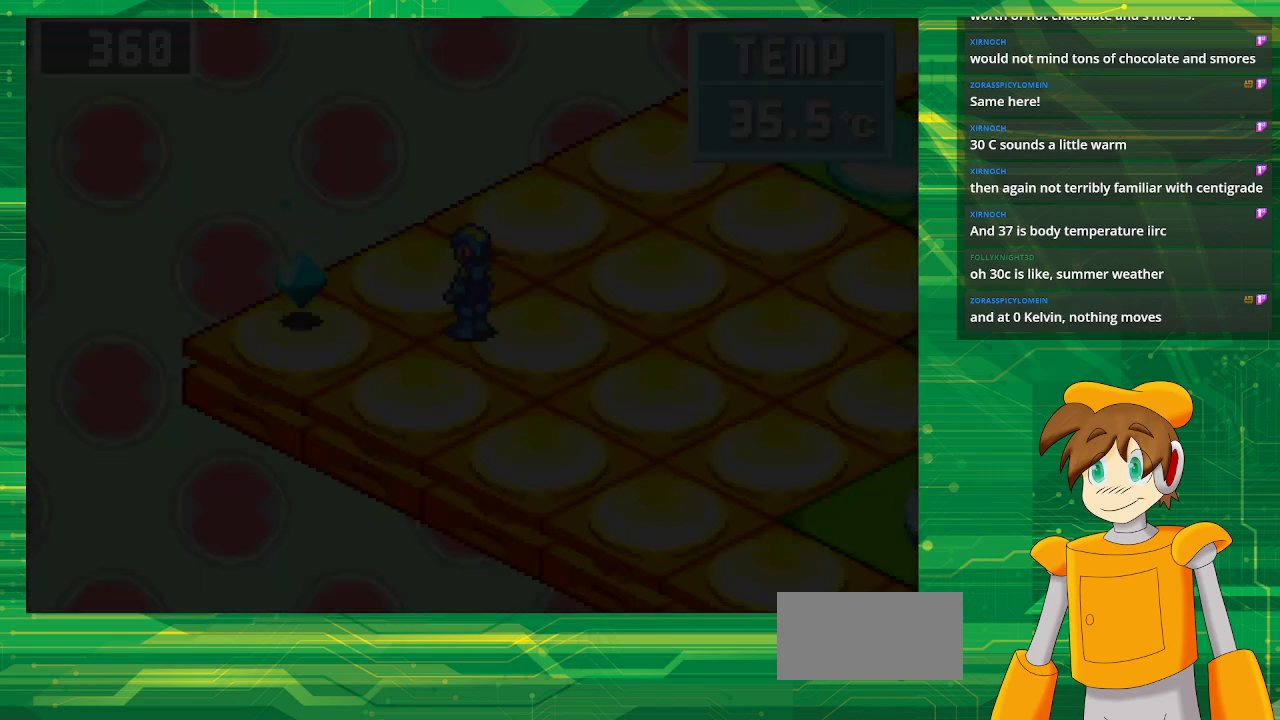
{"buttons": ["DPAD_LEFT"], "events": []}
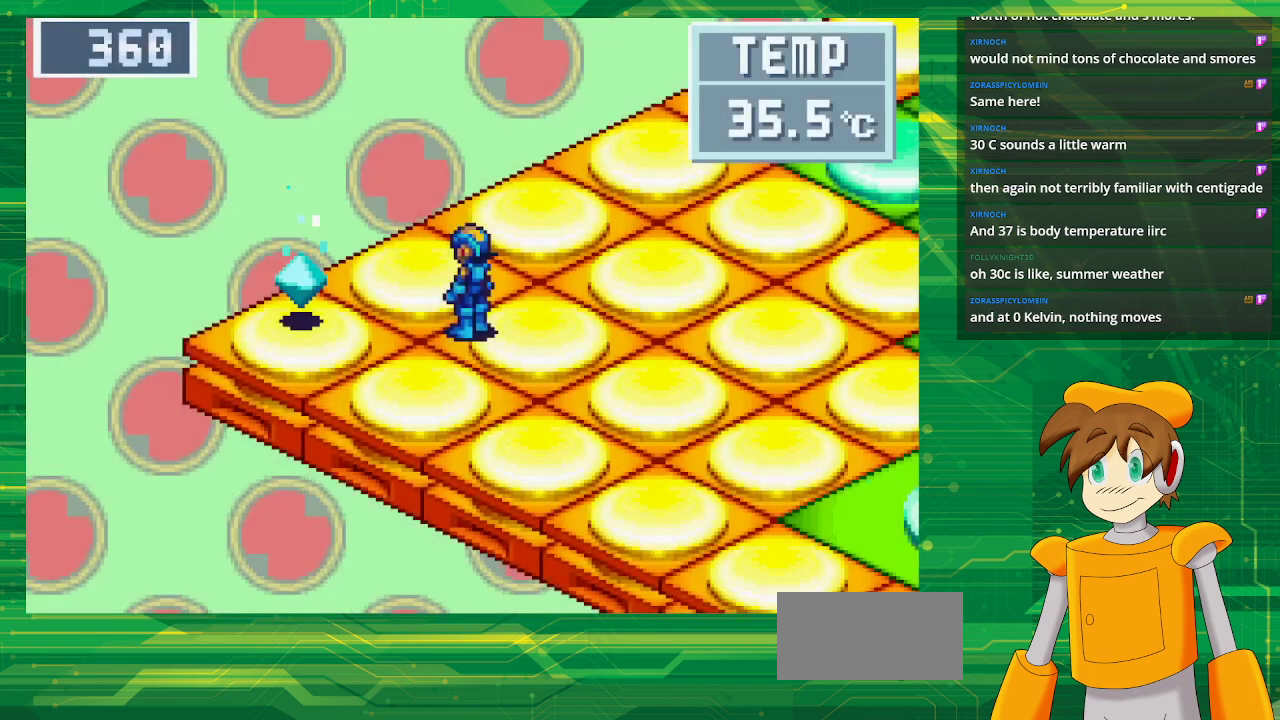
{"buttons": ["A", "DPAD_LEFT"], "events": [[500, "A", "down"]]}
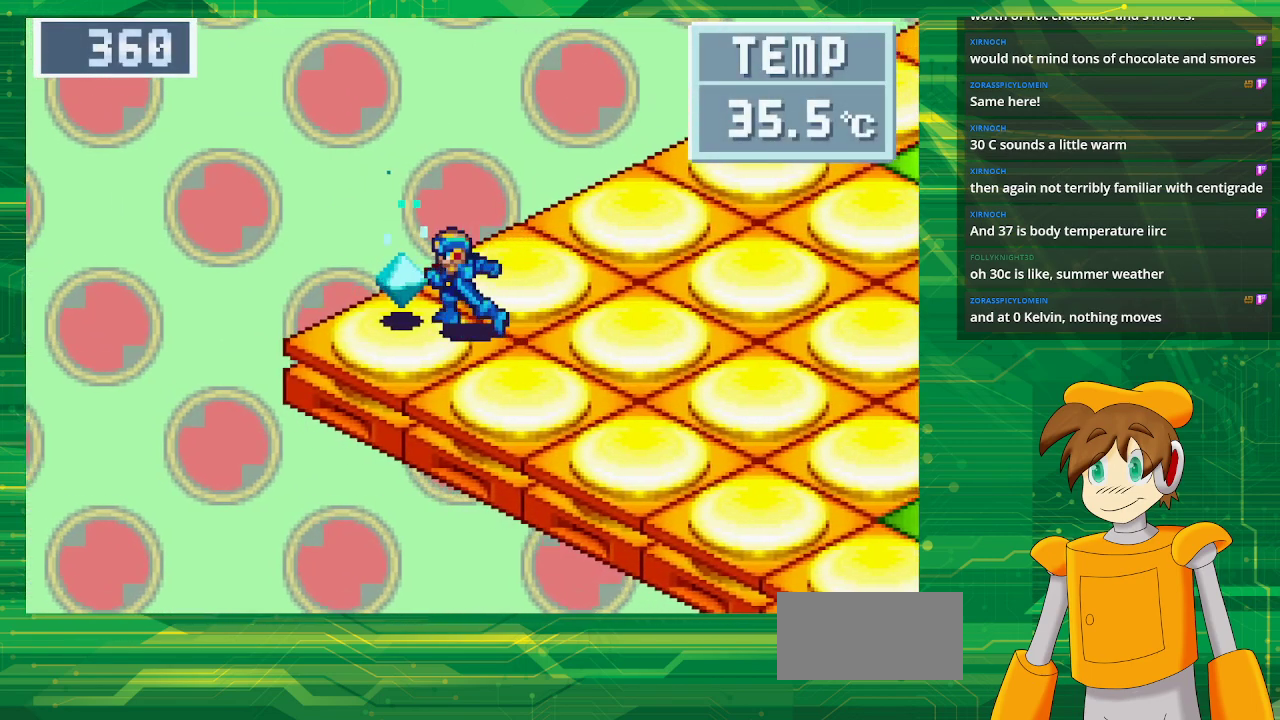
{"buttons": ["A"], "events": [[67, "DPAD_LEFT", "up"], [183, "A", "up"], [417, "A", "down"]]}
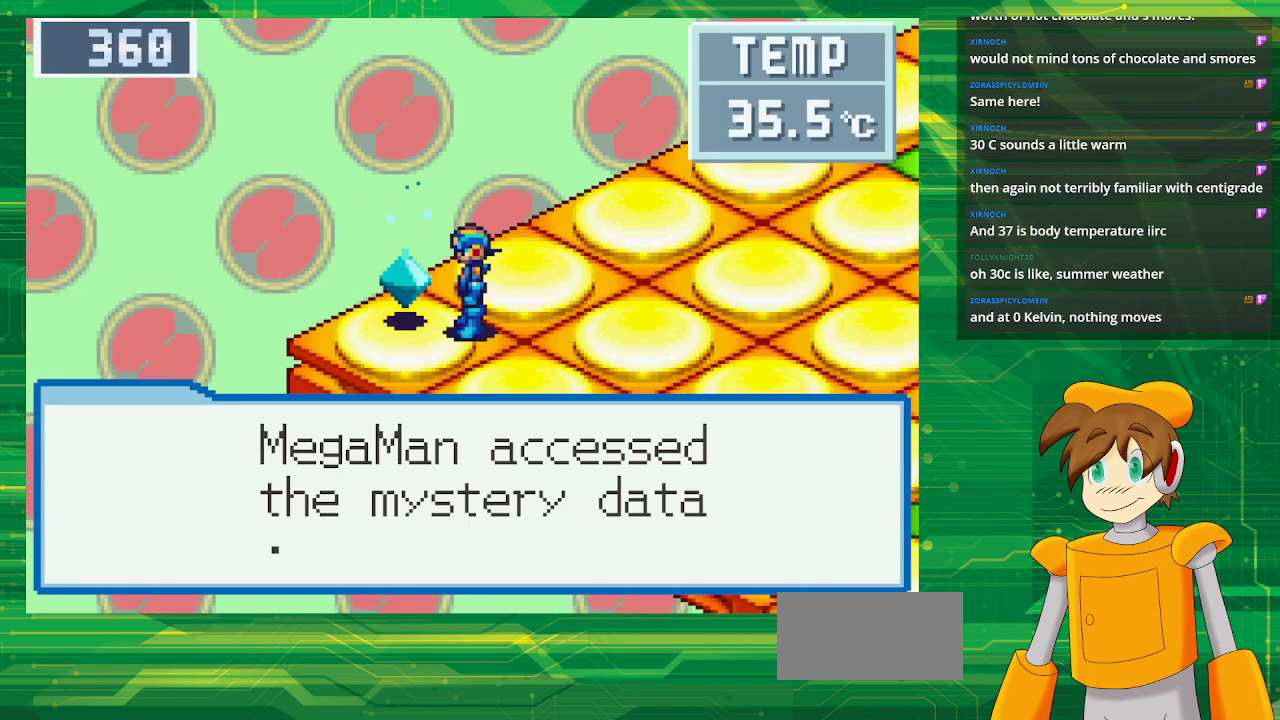
{"buttons": [], "events": [[83, "A", "up"], [333, "A", "down"], [450, "A", "up"]]}
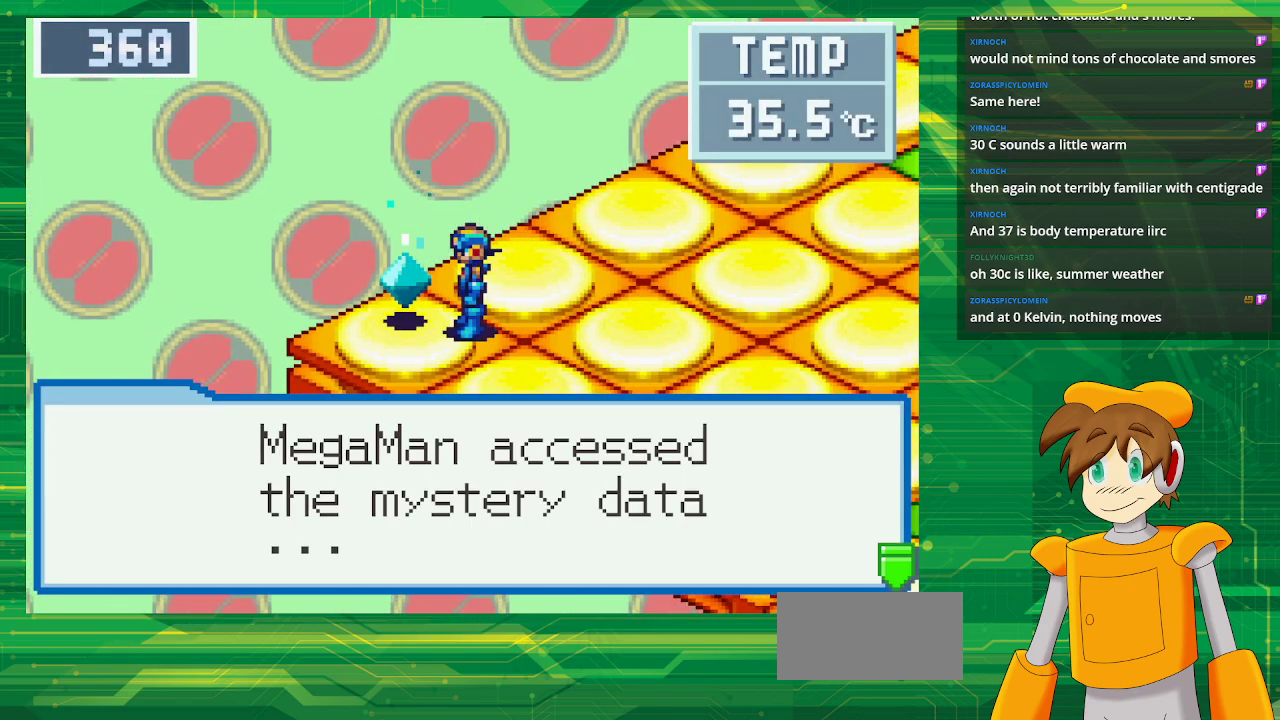
{"buttons": [], "events": [[133, "A", "down"], [267, "A", "up"], [350, "A", "down"], [500, "A", "up"]]}
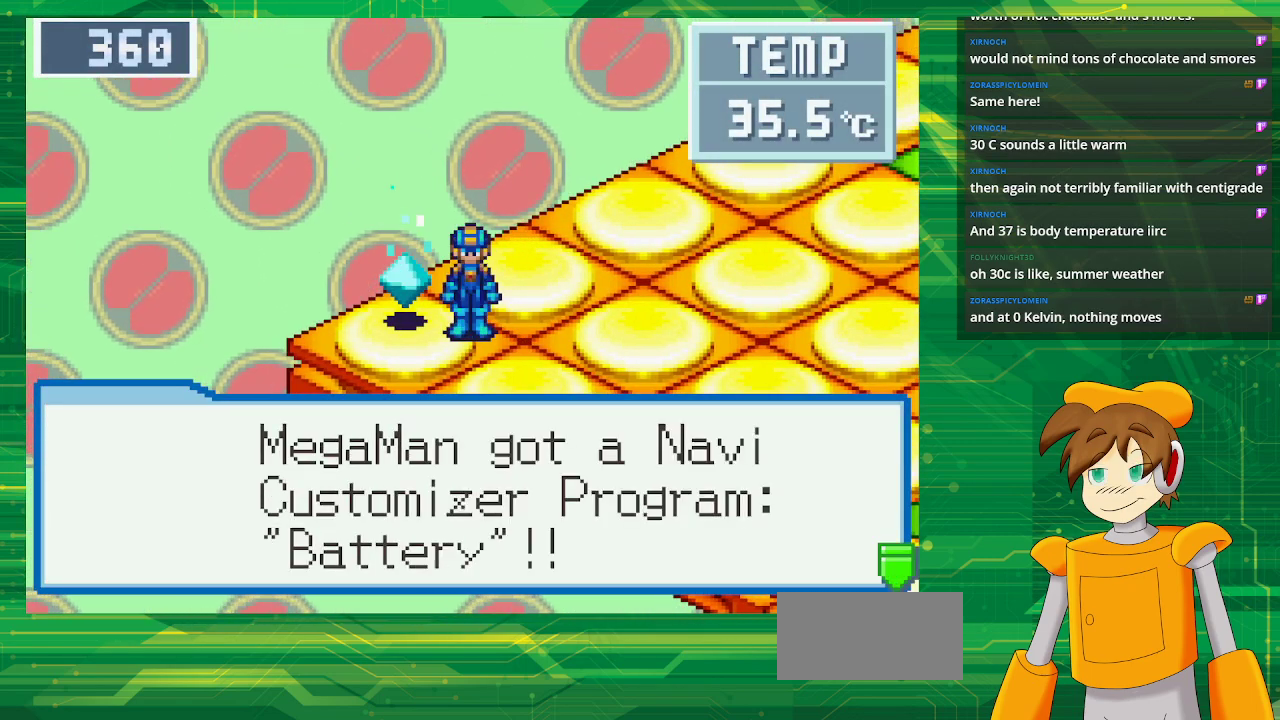
{"buttons": [], "events": []}
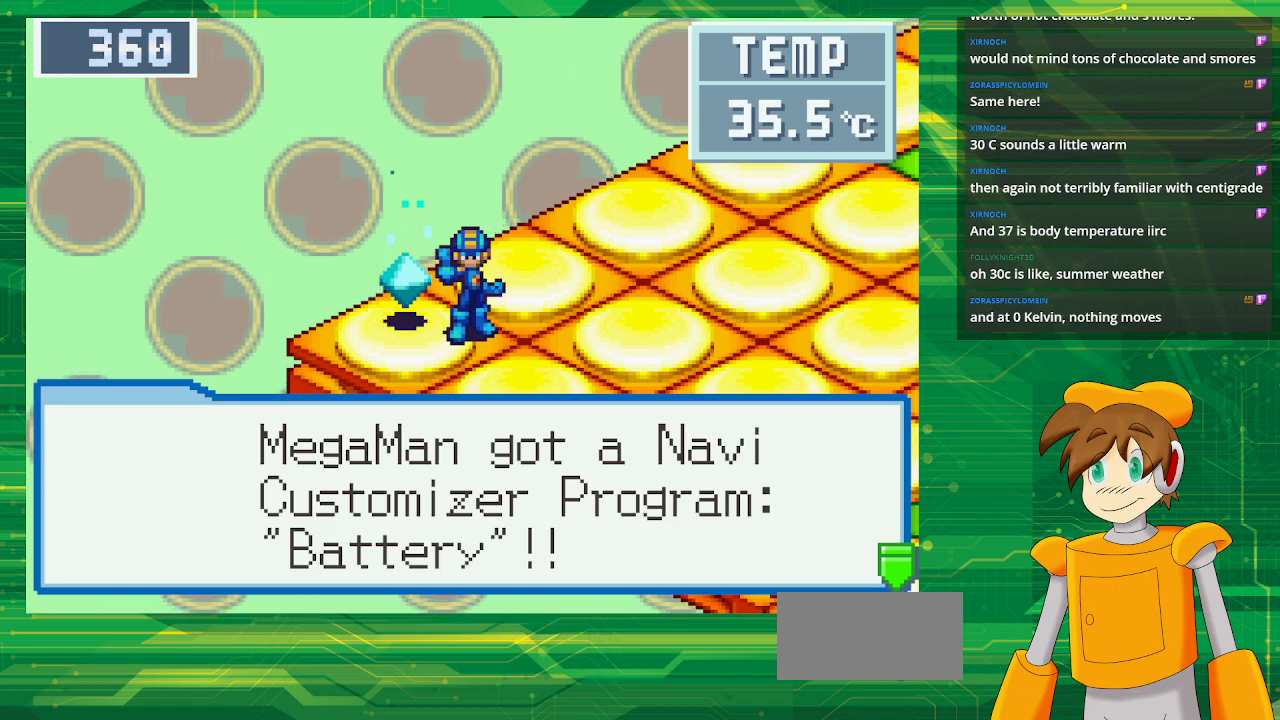
{"buttons": [], "events": []}
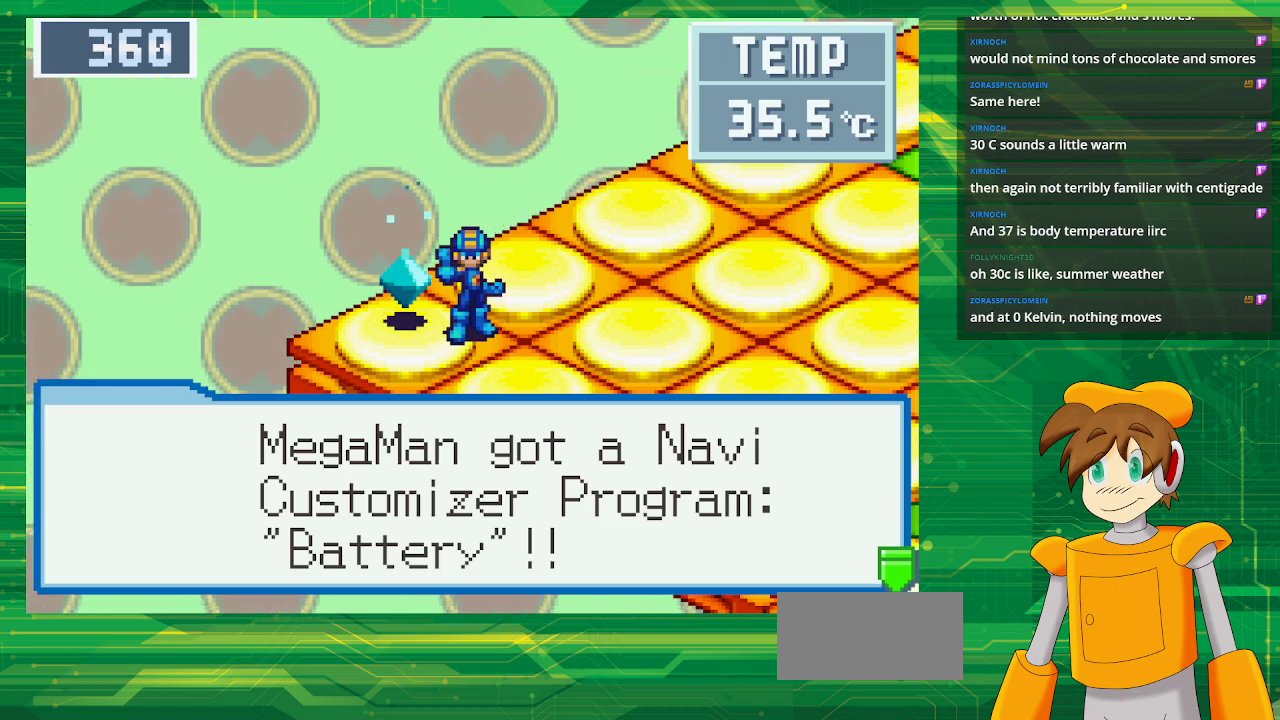
{"buttons": [], "events": [[67, "A", "down"], [233, "A", "up"]]}
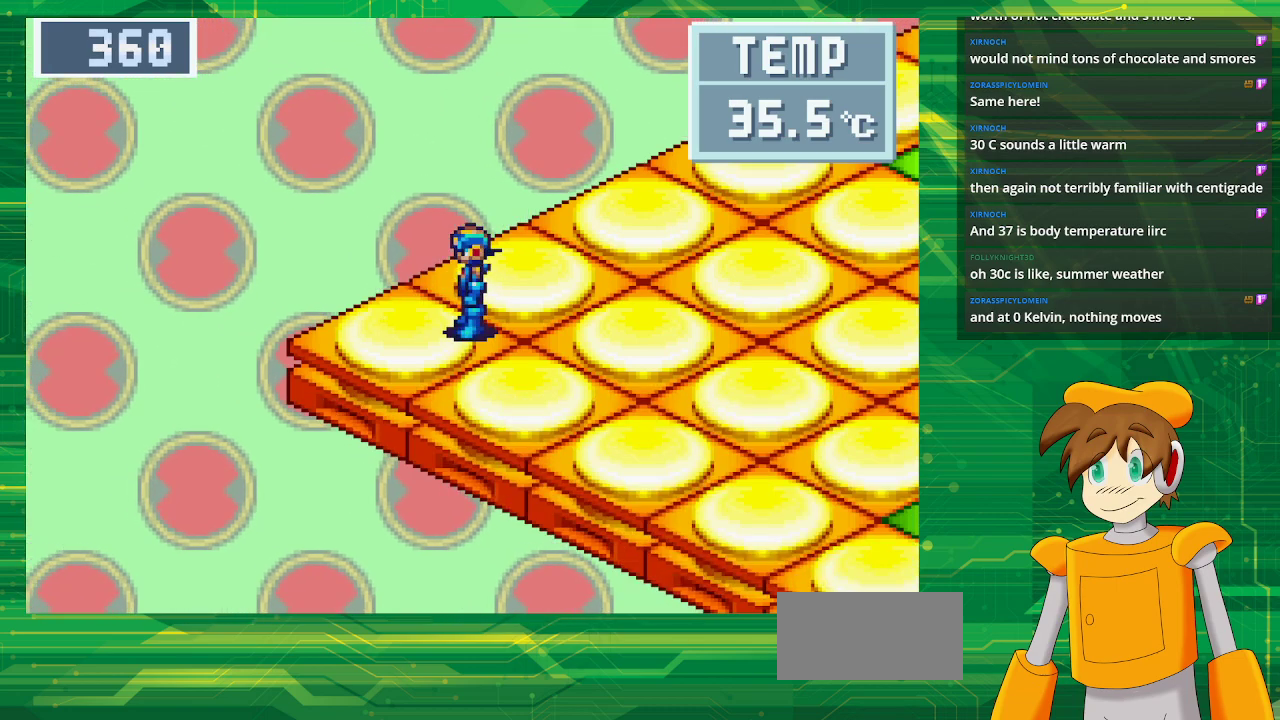
{"buttons": [], "events": [[50, "START", "down"], [283, "START", "up"]]}
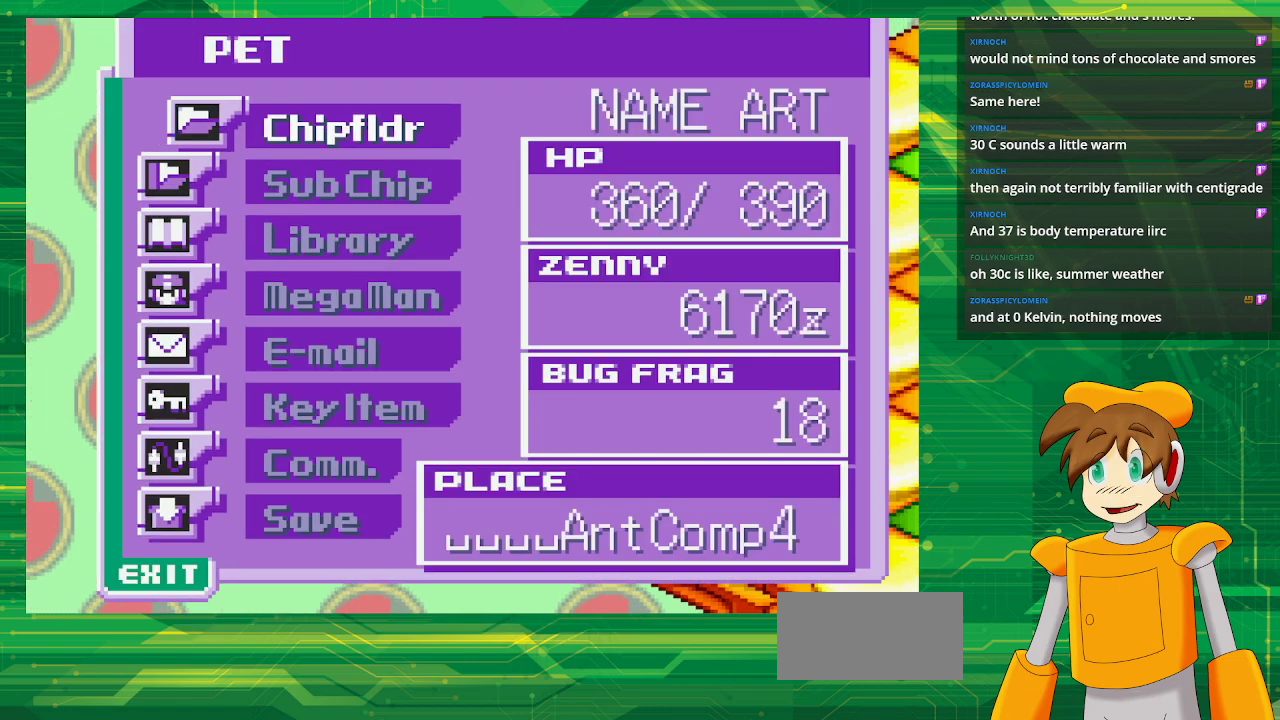
{"buttons": ["DPAD_DOWN"], "events": [[167, "DPAD_DOWN", "down"], [283, "DPAD_DOWN", "up"], [400, "DPAD_DOWN", "down"]]}
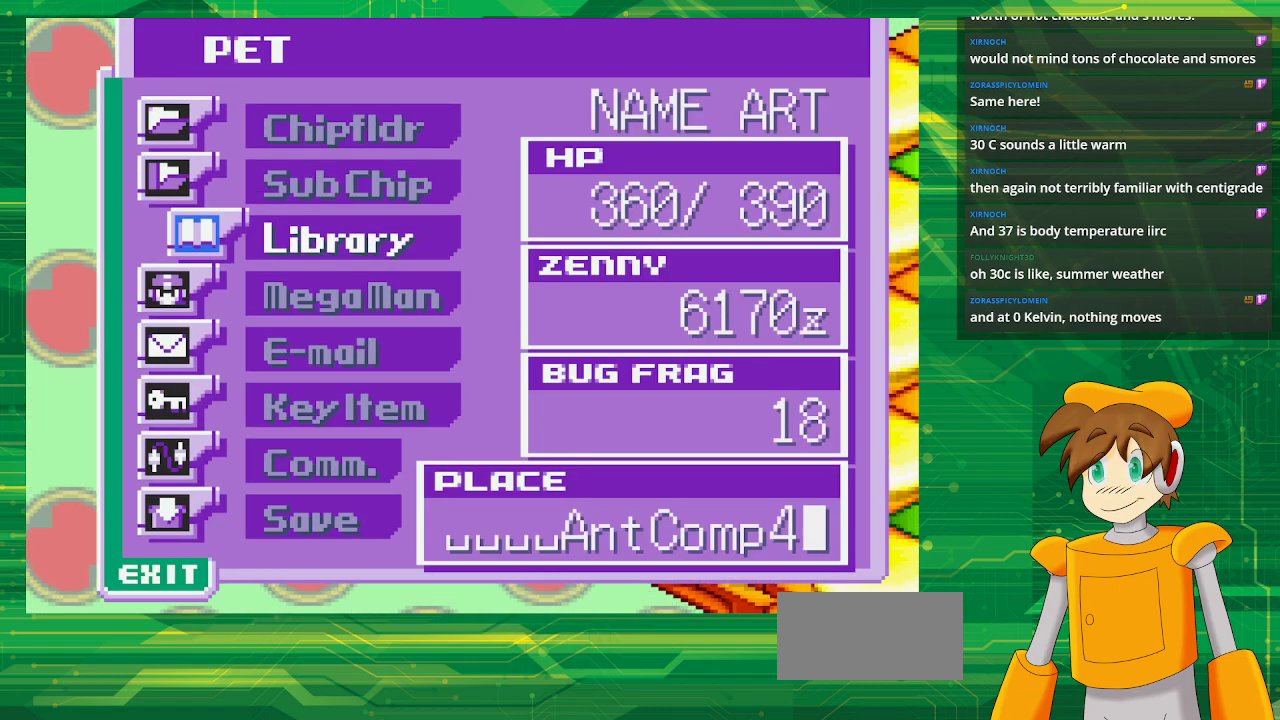
{"buttons": [], "events": [[33, "DPAD_DOWN", "up"], [83, "DPAD_DOWN", "down"], [233, "DPAD_DOWN", "up"], [250, "A", "down"], [450, "A", "up"]]}
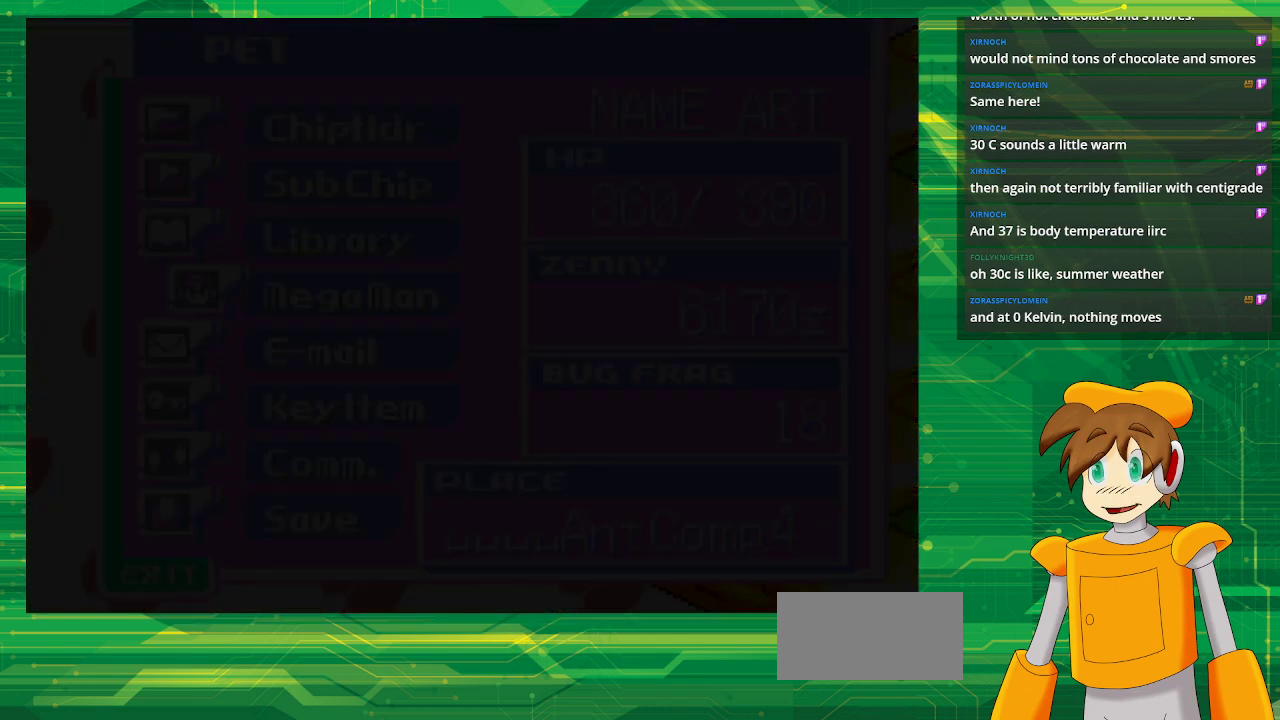
{"buttons": [], "events": []}
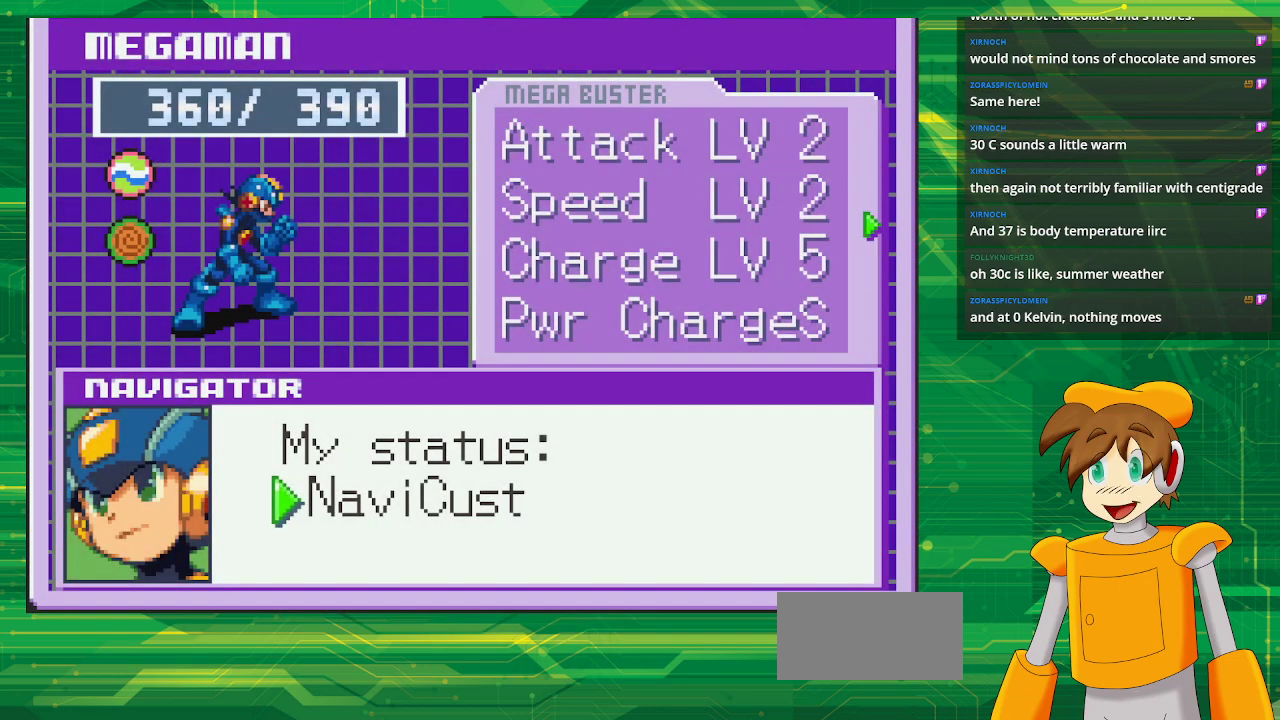
{"buttons": ["A"], "events": [[433, "A", "down"]]}
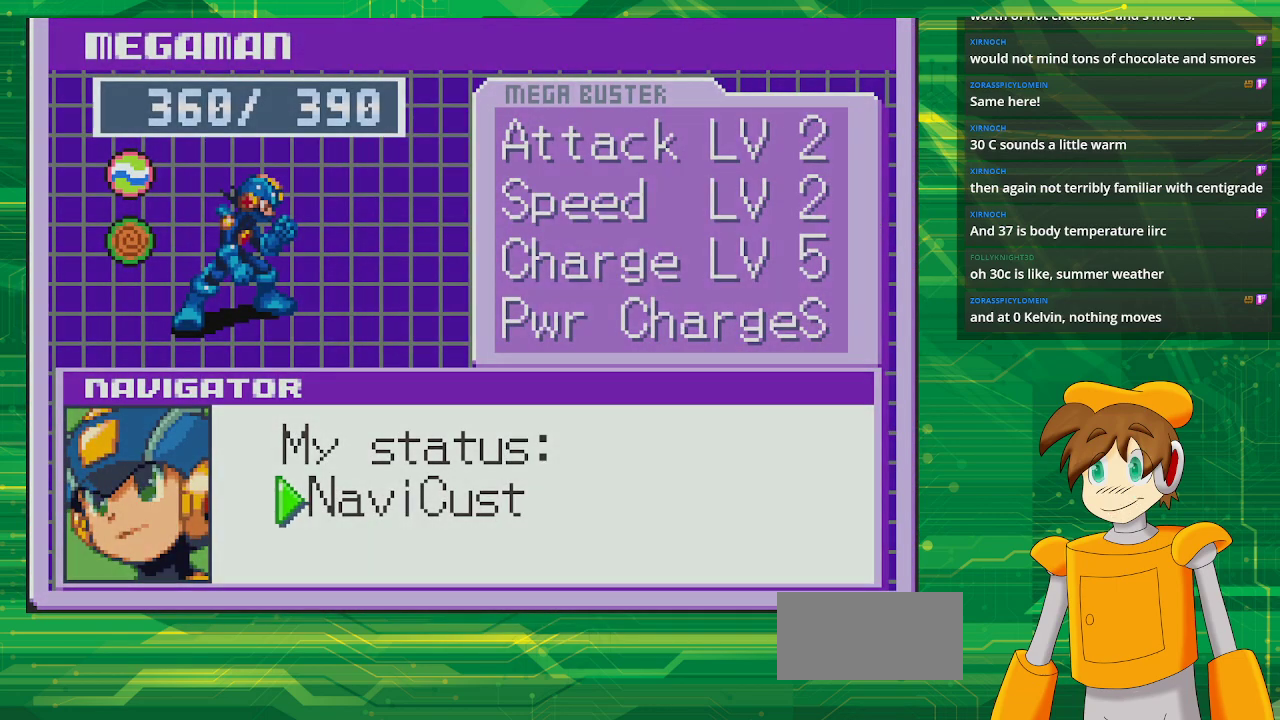
{"buttons": [], "events": [[83, "A", "up"]]}
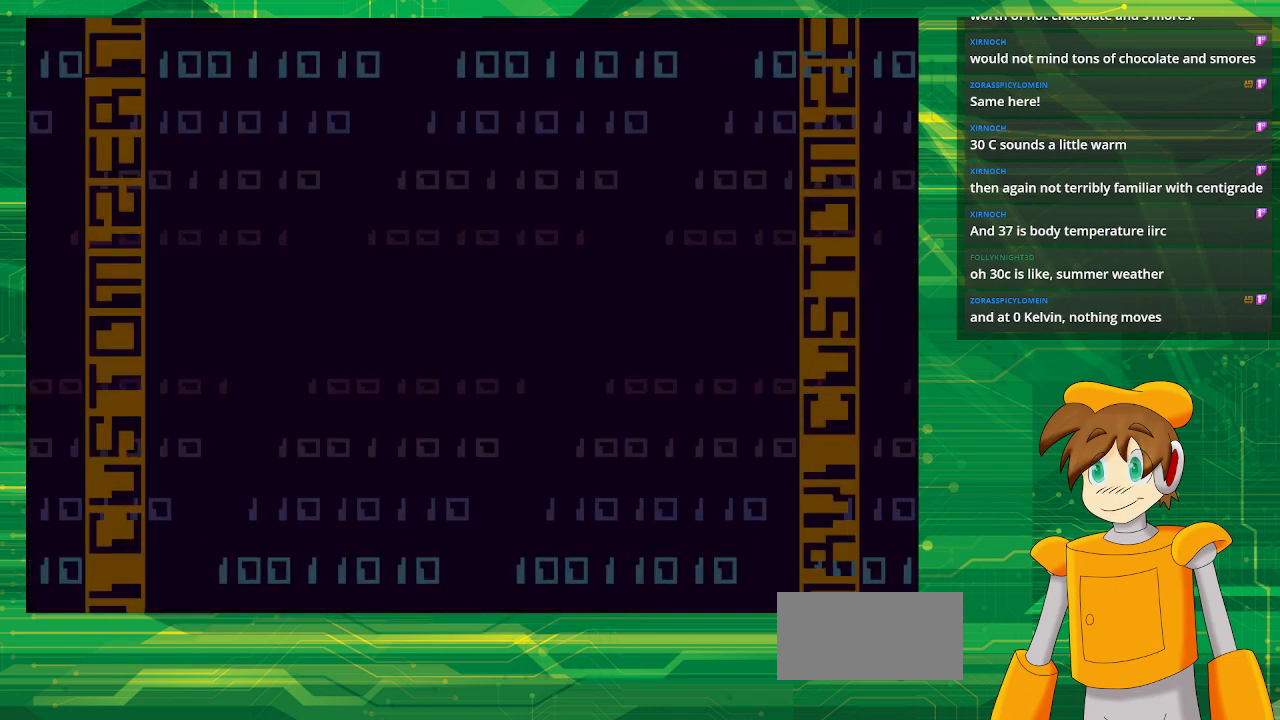
{"buttons": [], "events": []}
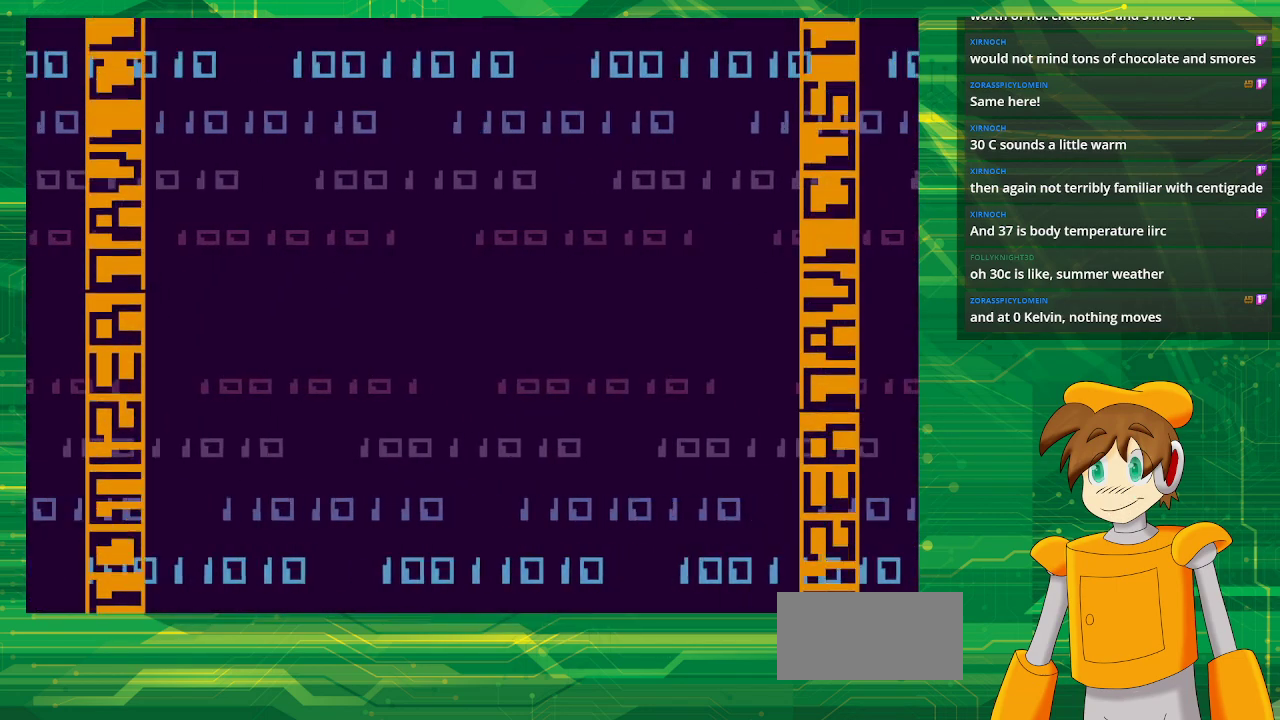
{"buttons": [], "events": []}
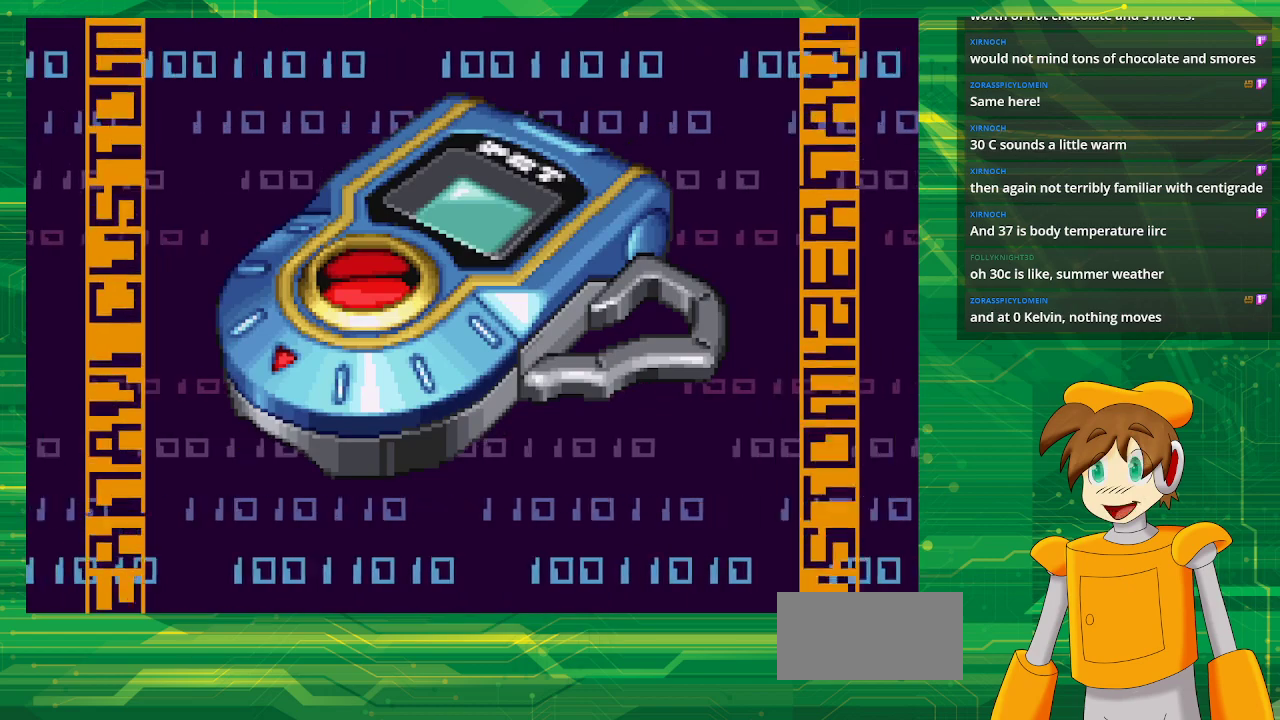
{"buttons": [], "events": []}
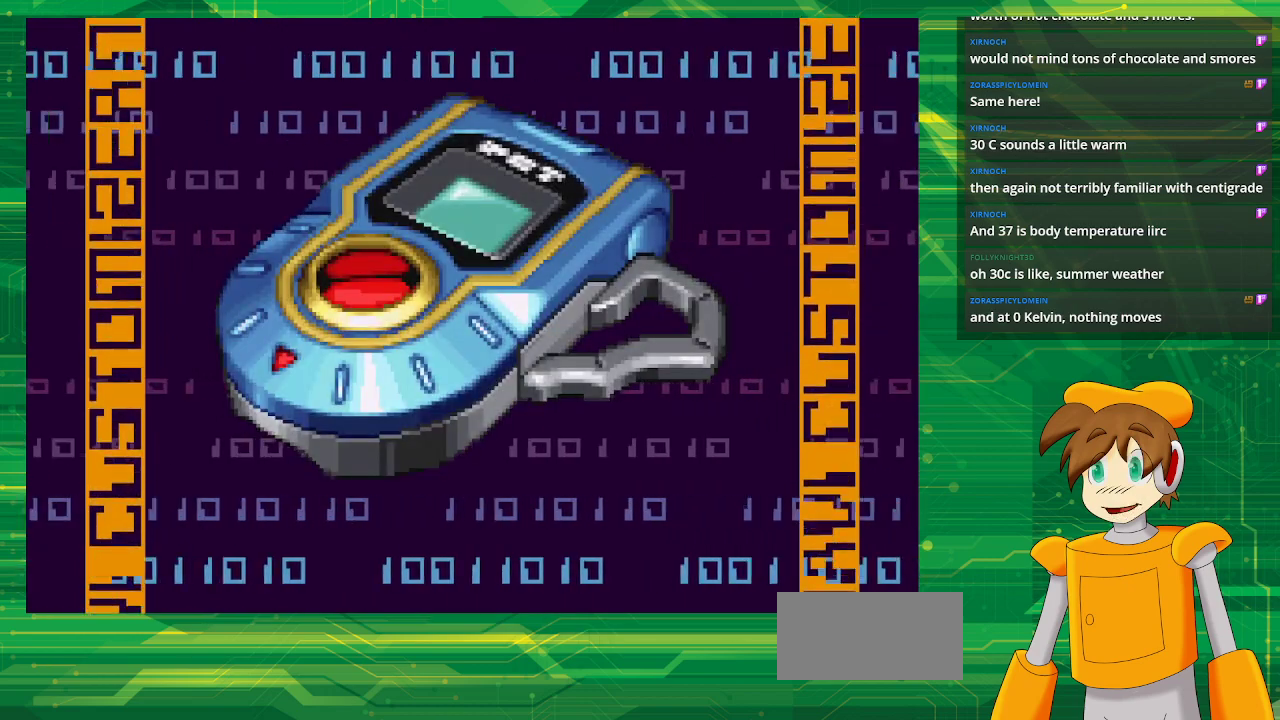
{"buttons": [], "events": []}
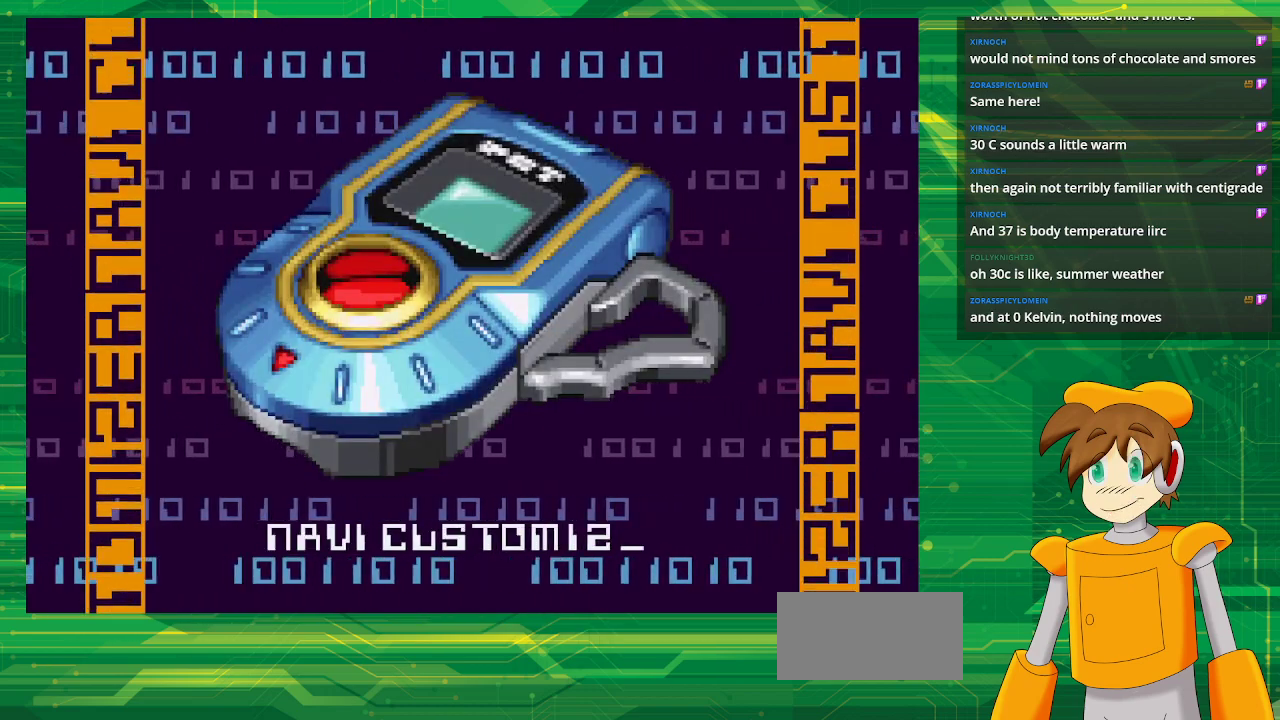
{"buttons": ["A"], "events": [[400, "A", "down"]]}